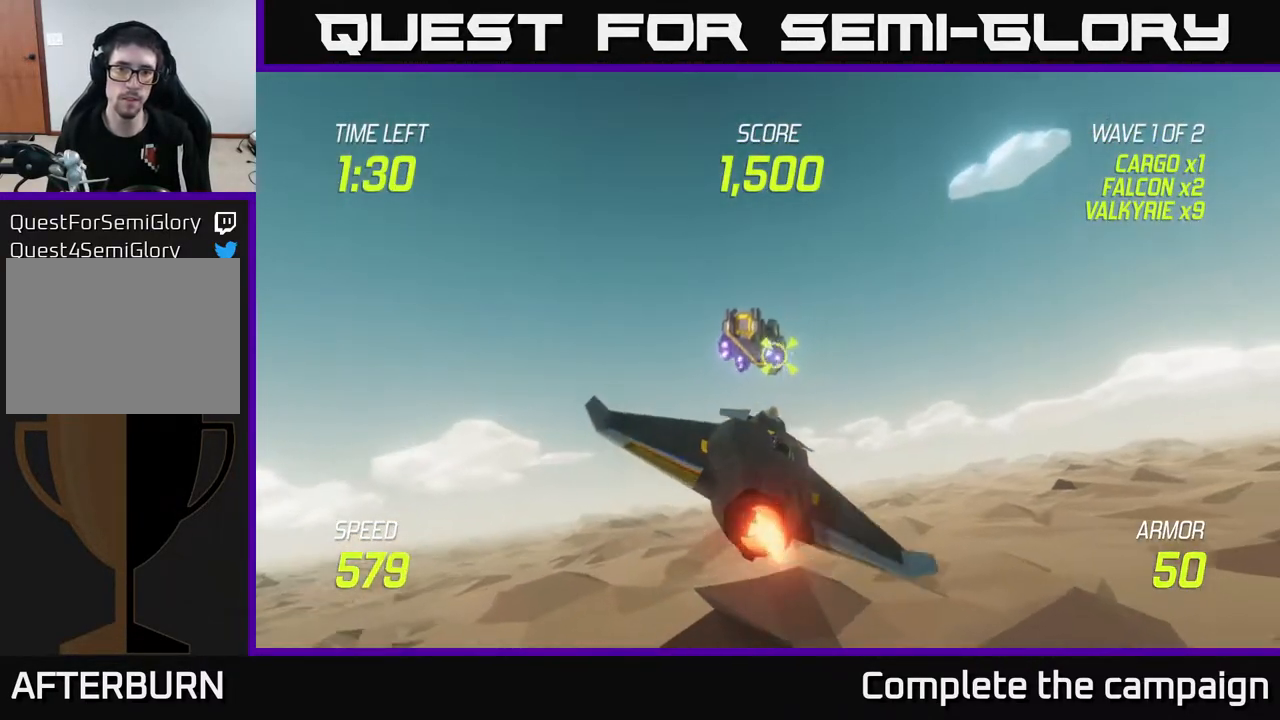
Gameplay with a controller (Xbox layout); each line is a JSON object with the inputs held at the frame after it. "events" lists button and stick changes between this image and that frame as [ms after this image, input, new state], when the widget could be followed in between. Not read: L3 R3.
{"buttons": ["R2"], "left_stick": "center", "right_stick": "center", "events": [[67, "R2", "down"], [217, "R2", "up"], [350, "R2", "down"]]}
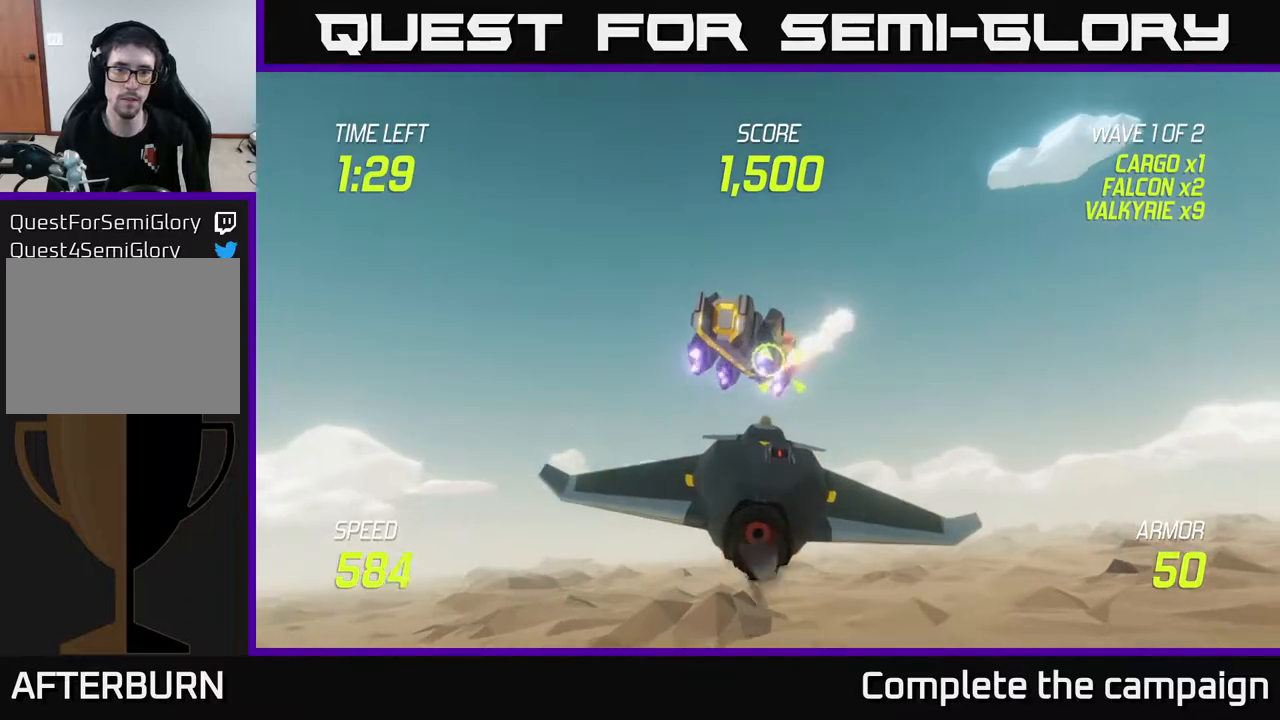
{"buttons": [], "left_stick": "center", "right_stick": "center", "events": [[17, "R2", "up"], [183, "left_stick", "right"], [300, "left_stick", "center"]]}
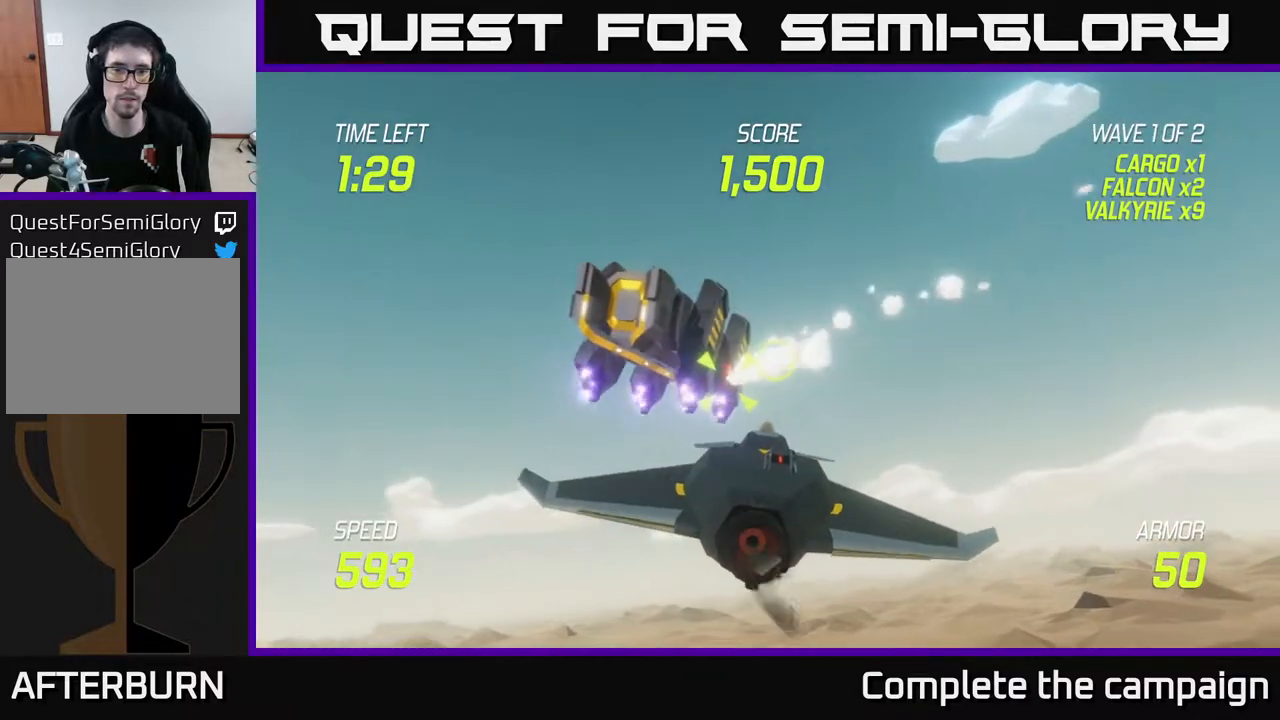
{"buttons": [], "left_stick": "right", "right_stick": "center", "events": [[250, "R2", "down"], [333, "left_stick", "right"], [350, "R2", "up"]]}
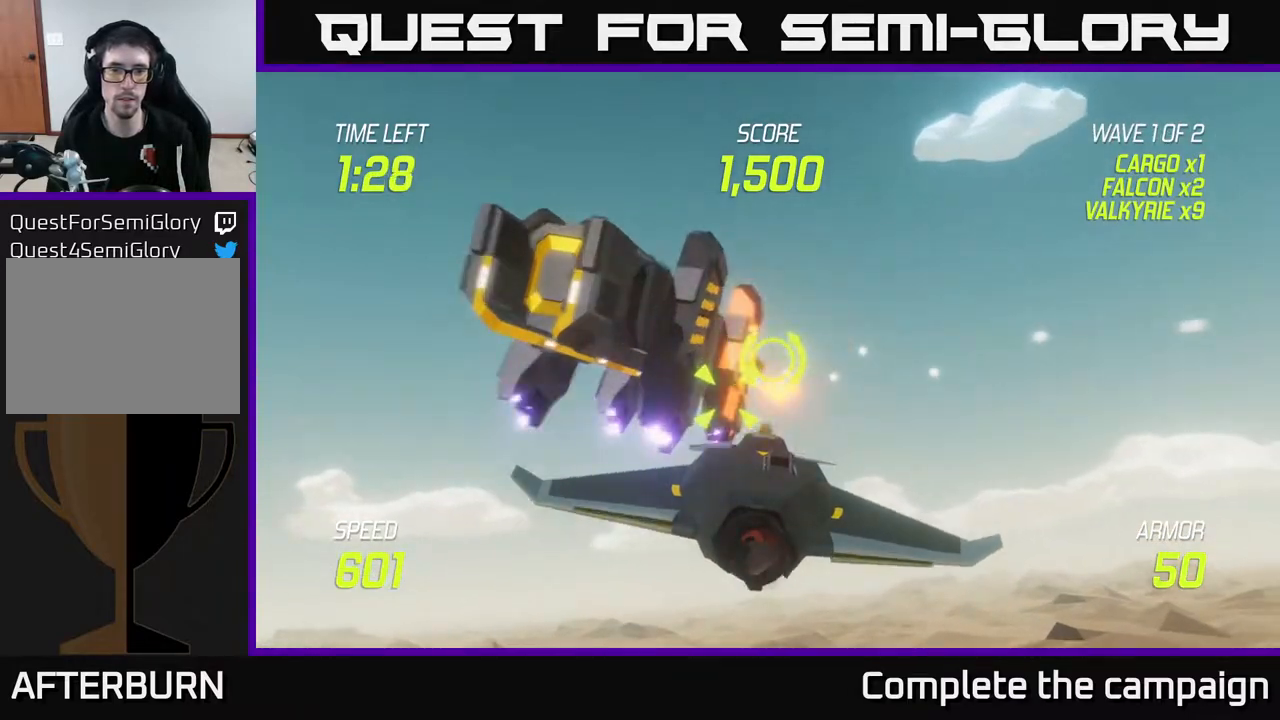
{"buttons": [], "left_stick": "left", "right_stick": "center", "events": [[200, "left_stick", "center"], [417, "left_stick", "left"]]}
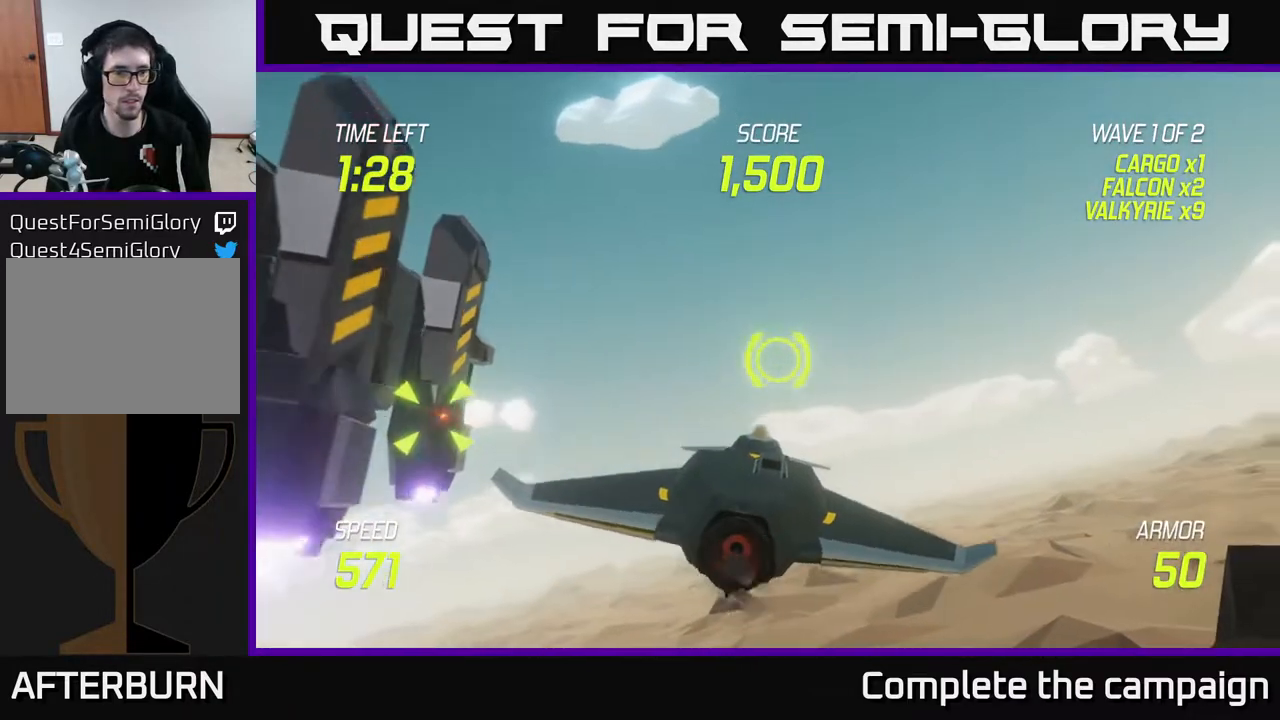
{"buttons": [], "left_stick": "center", "right_stick": "center", "events": [[83, "left_stick", "right"], [200, "left_stick", "center"]]}
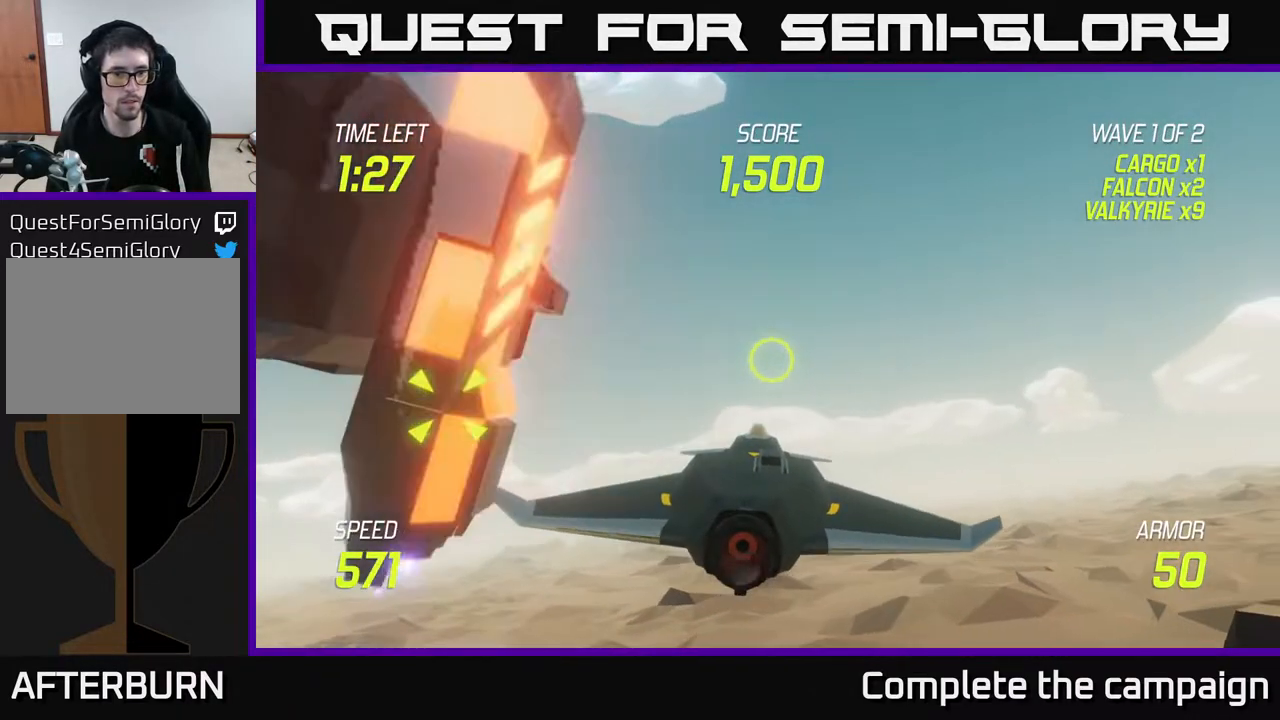
{"buttons": [], "left_stick": "right", "right_stick": "center", "events": [[117, "left_stick", "right"]]}
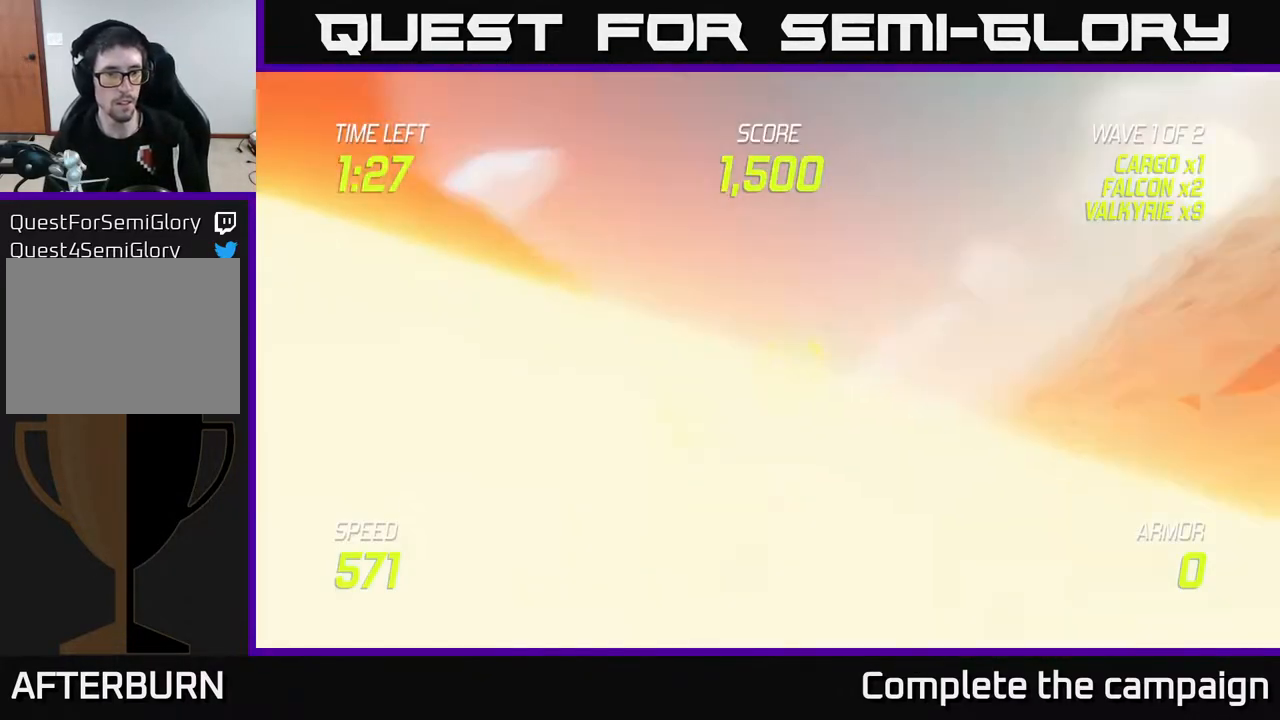
{"buttons": [], "left_stick": "center", "right_stick": "center", "events": [[33, "left_stick", "center"], [100, "left_stick", "left"], [217, "left_stick", "center"]]}
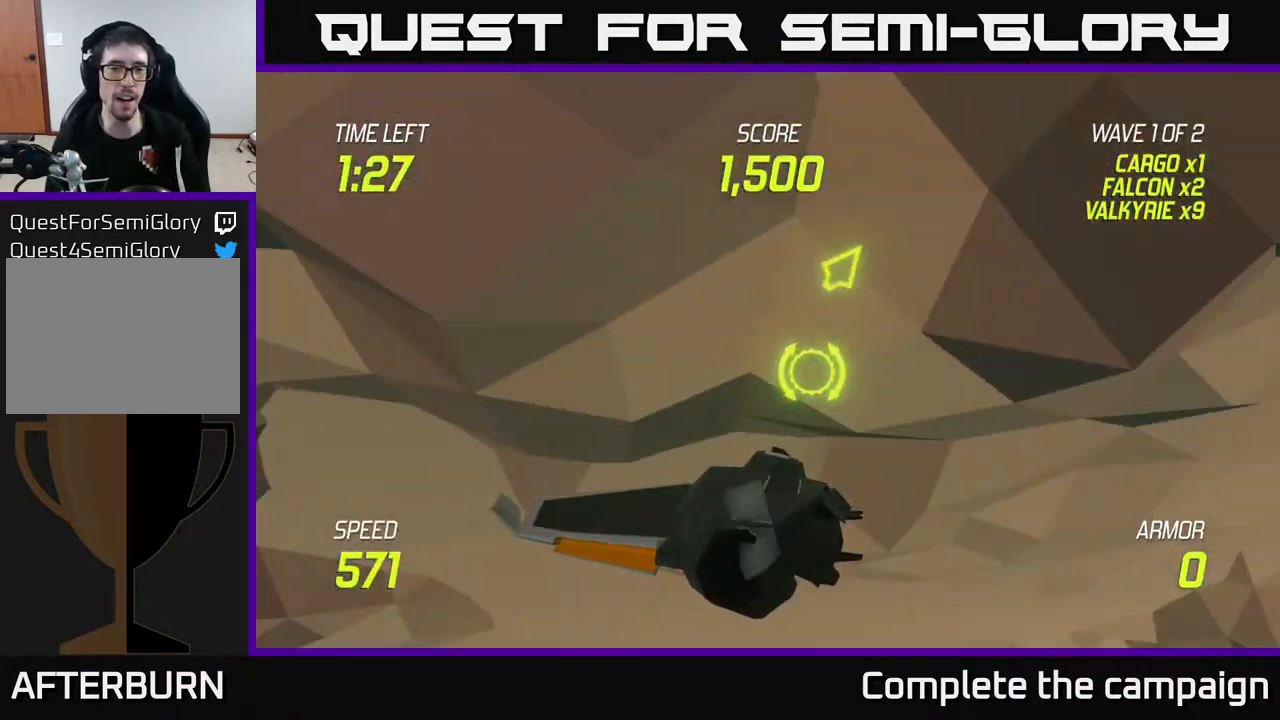
{"buttons": [], "left_stick": "center", "right_stick": "center", "events": [[200, "A", "down"], [300, "A", "up"], [400, "A", "down"], [500, "A", "up"]]}
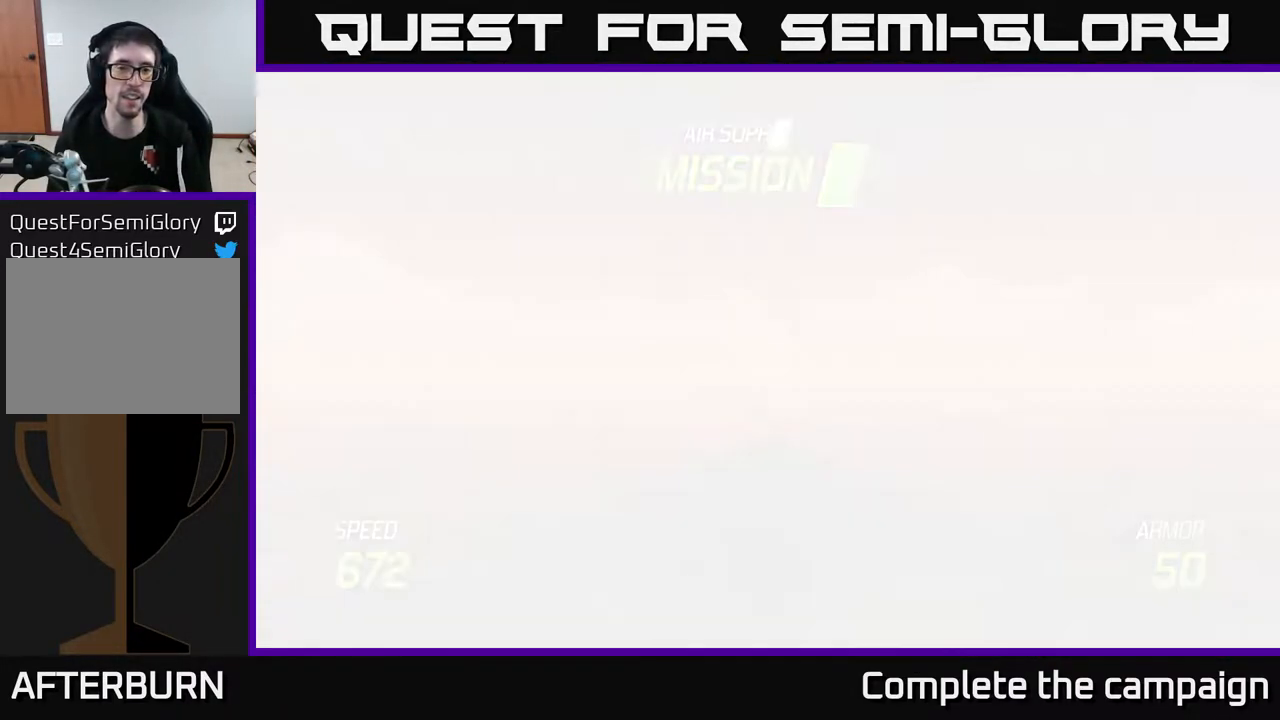
{"buttons": ["L2"], "left_stick": "down-left", "right_stick": "center", "events": [[50, "A", "down"], [117, "A", "up"], [200, "A", "down"], [267, "L2", "down"], [300, "A", "up"], [400, "left_stick", "down-left"]]}
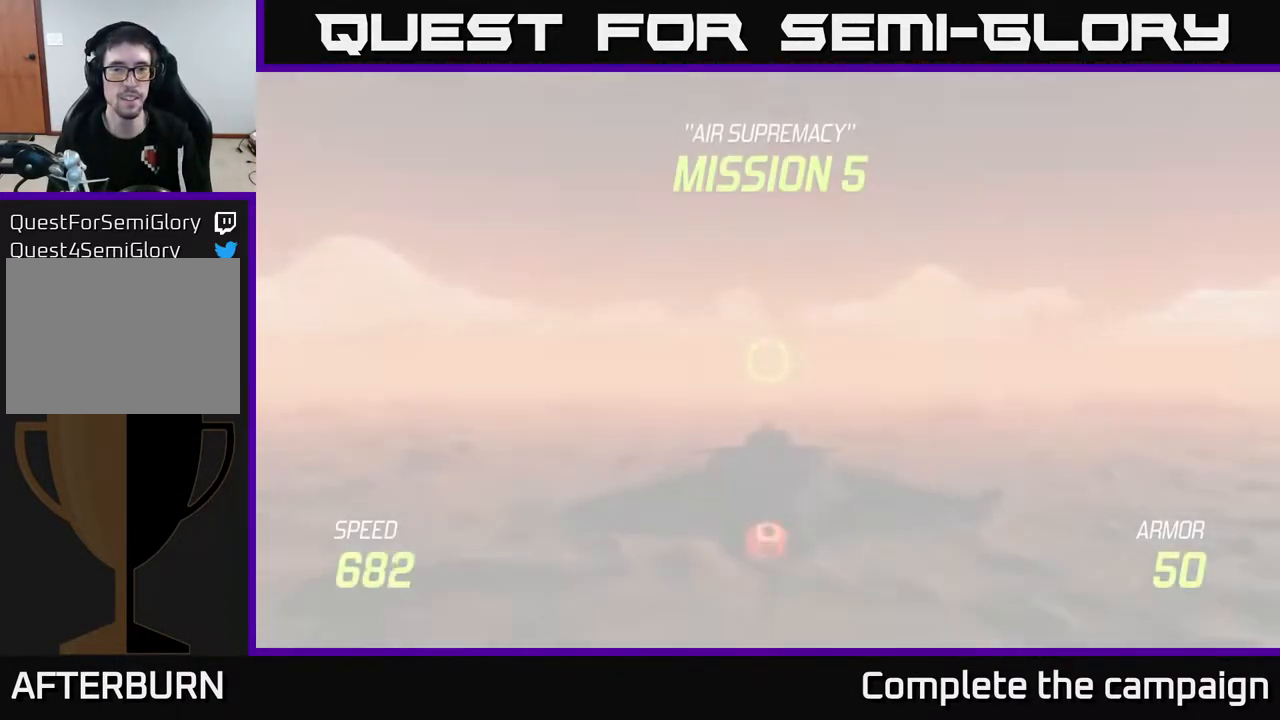
{"buttons": ["L2"], "left_stick": "down", "right_stick": "center", "events": [[133, "left_stick", "down-right"], [200, "left_stick", "down"]]}
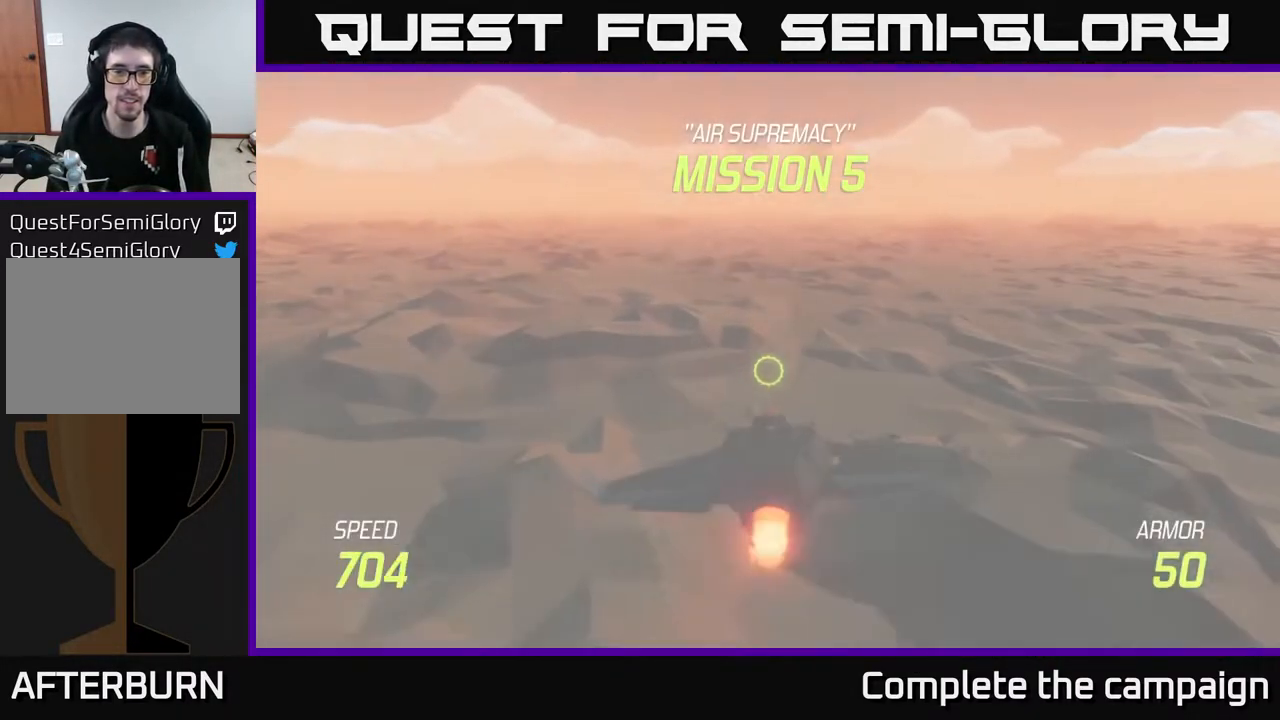
{"buttons": ["L2"], "left_stick": "center", "right_stick": "center", "events": [[83, "left_stick", "center"]]}
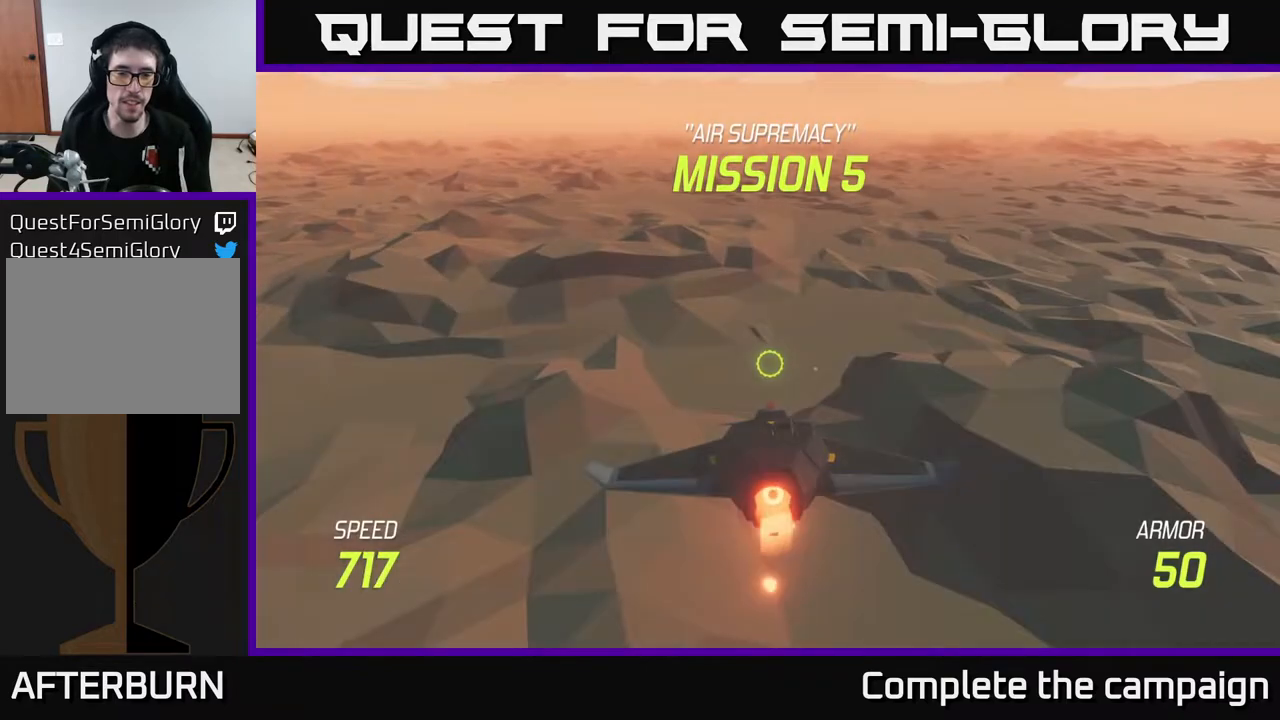
{"buttons": ["L2"], "left_stick": "center", "right_stick": "center", "events": [[250, "left_stick", "down"], [500, "left_stick", "center"]]}
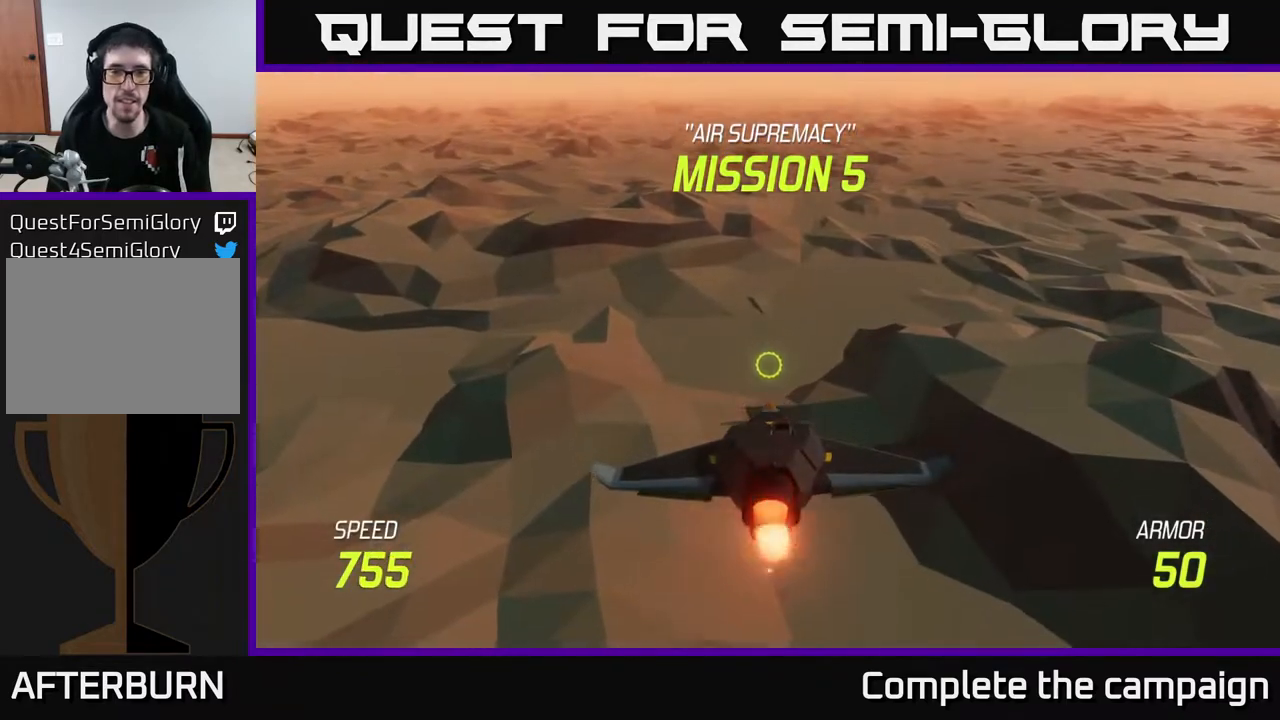
{"buttons": ["L2"], "left_stick": "center", "right_stick": "center", "events": []}
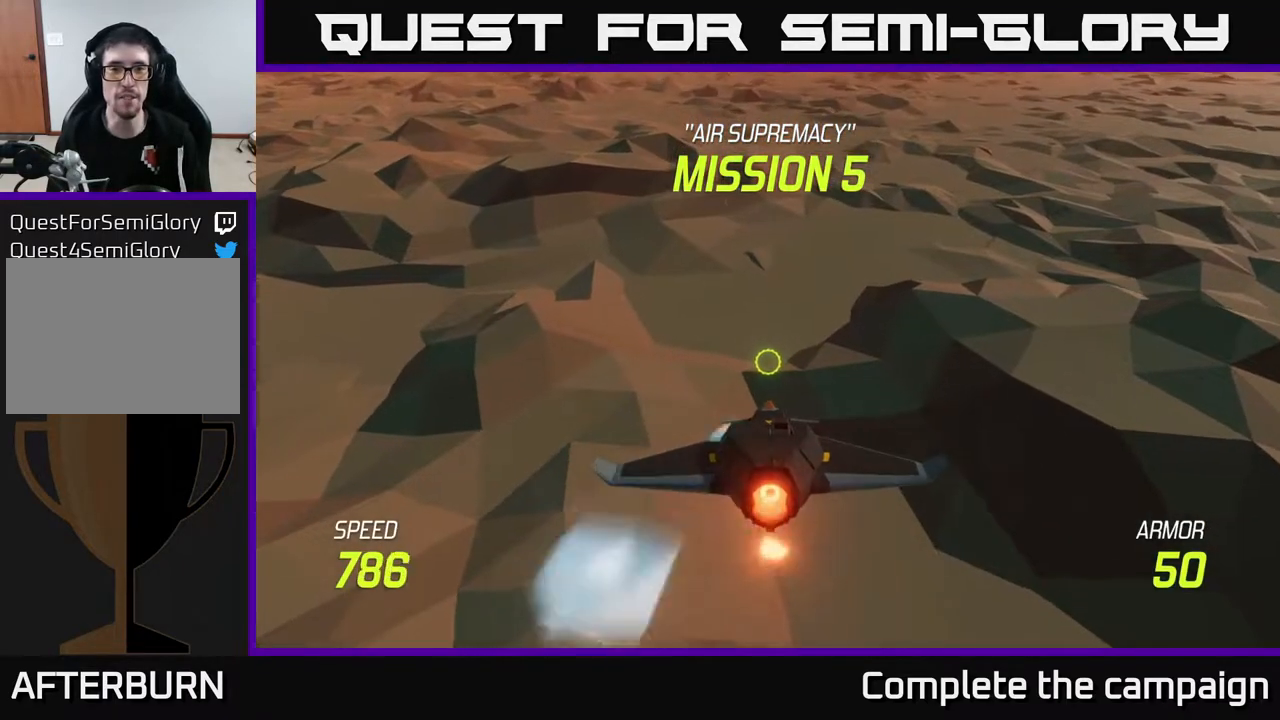
{"buttons": ["L2"], "left_stick": "center", "right_stick": "center", "events": [[67, "left_stick", "up"], [300, "left_stick", "left"], [433, "left_stick", "center"]]}
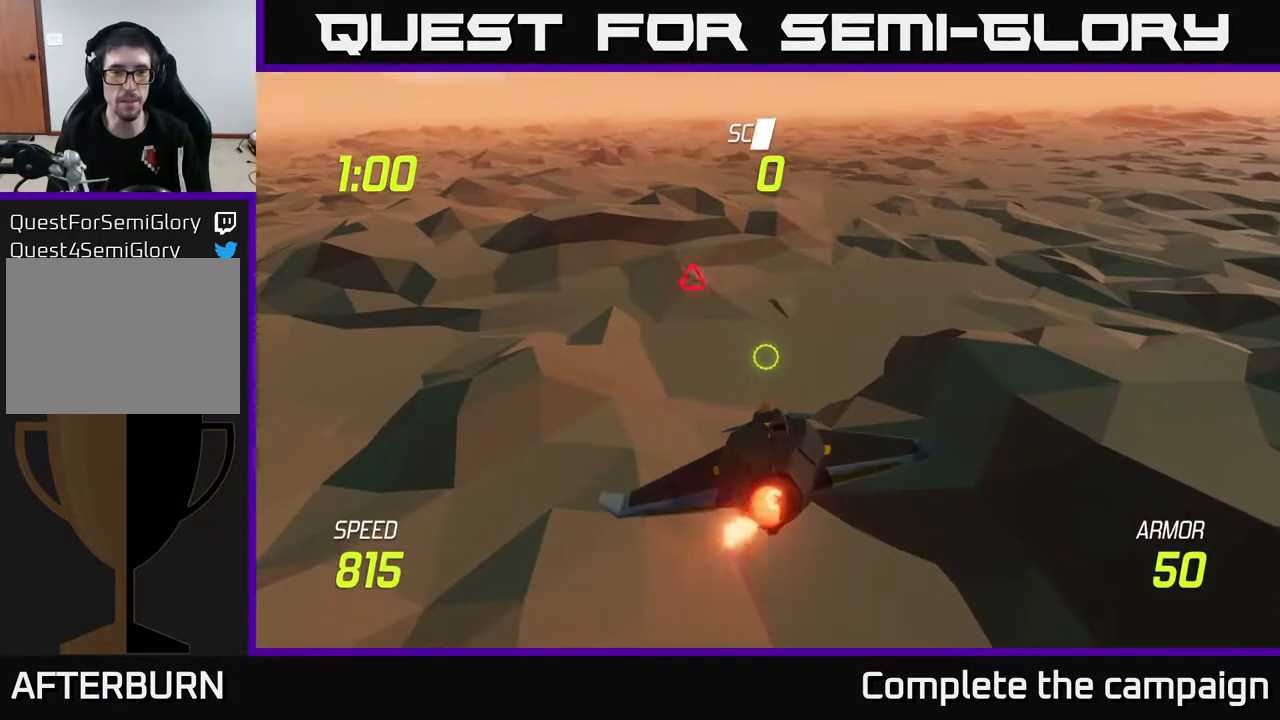
{"buttons": [], "left_stick": "up-left", "right_stick": "center", "events": [[117, "left_stick", "left"], [183, "L2", "up"], [183, "left_stick", "up-left"]]}
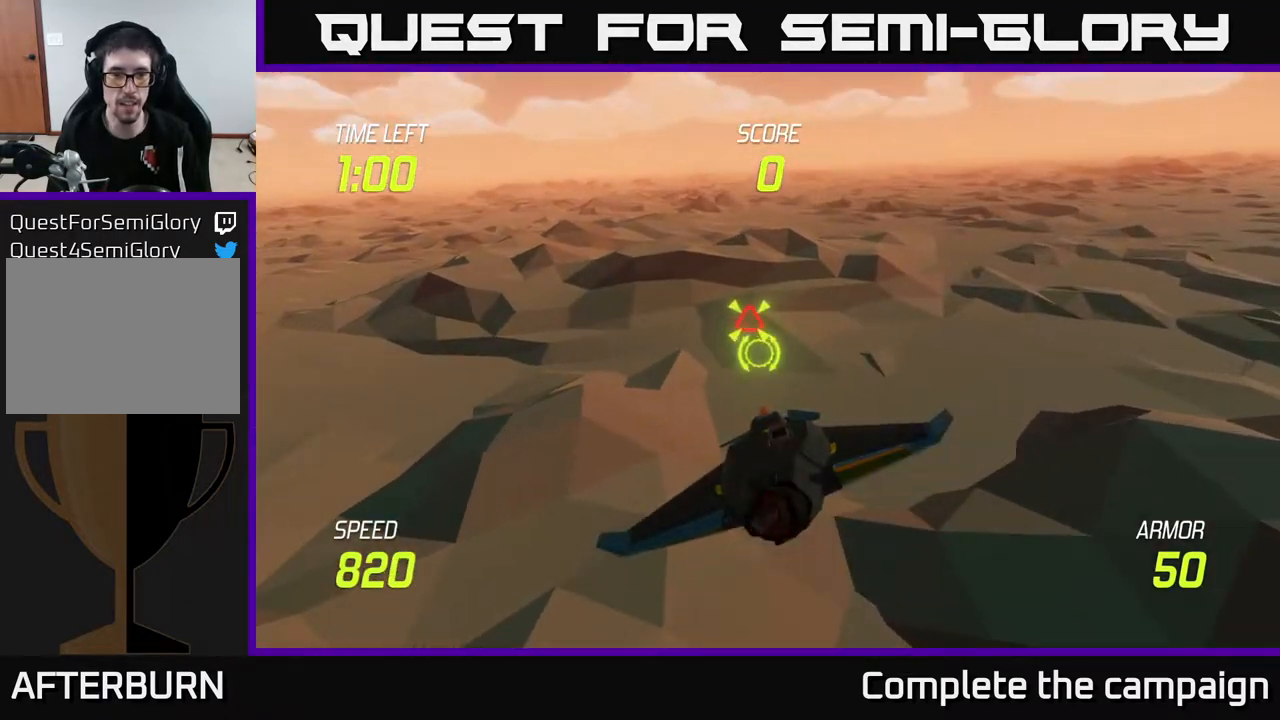
{"buttons": [], "left_stick": "center", "right_stick": "center", "events": [[17, "R2", "down"], [50, "left_stick", "up-right"], [100, "R2", "up"], [167, "left_stick", "center"], [217, "left_stick", "down-right"], [317, "left_stick", "center"]]}
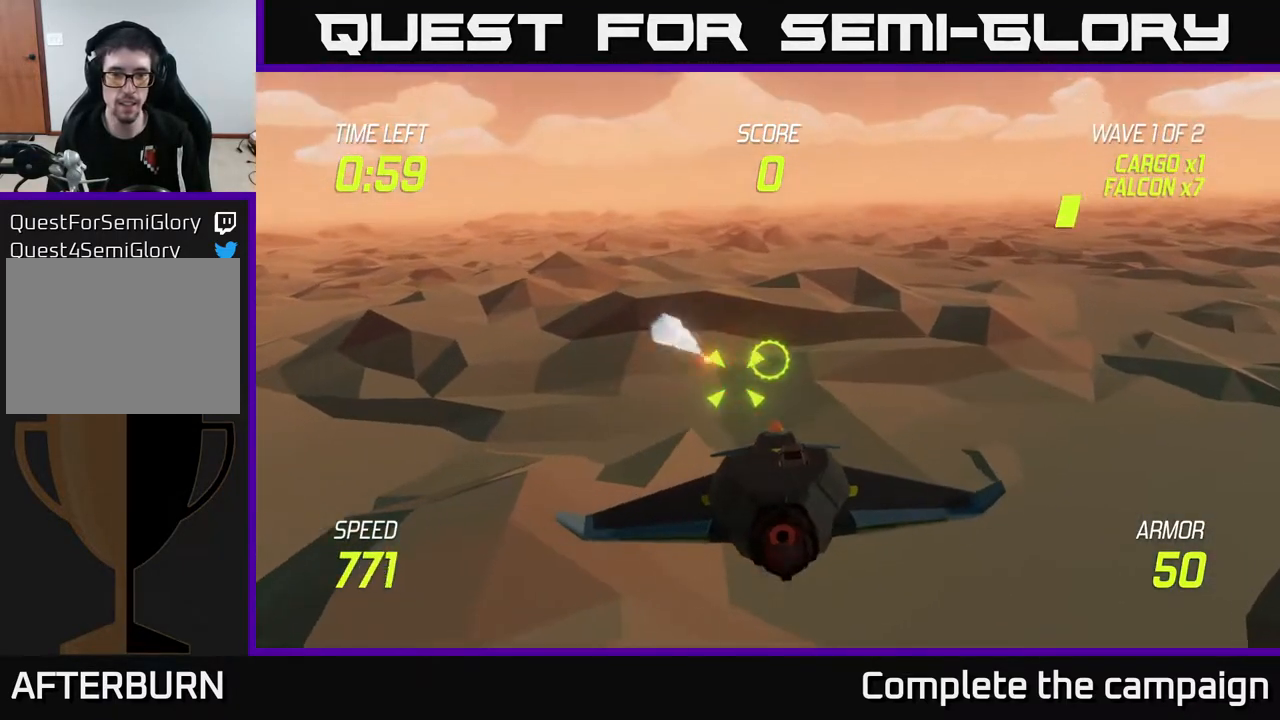
{"buttons": ["L2"], "left_stick": "right", "right_stick": "center", "events": [[150, "left_stick", "right"], [400, "L2", "down"]]}
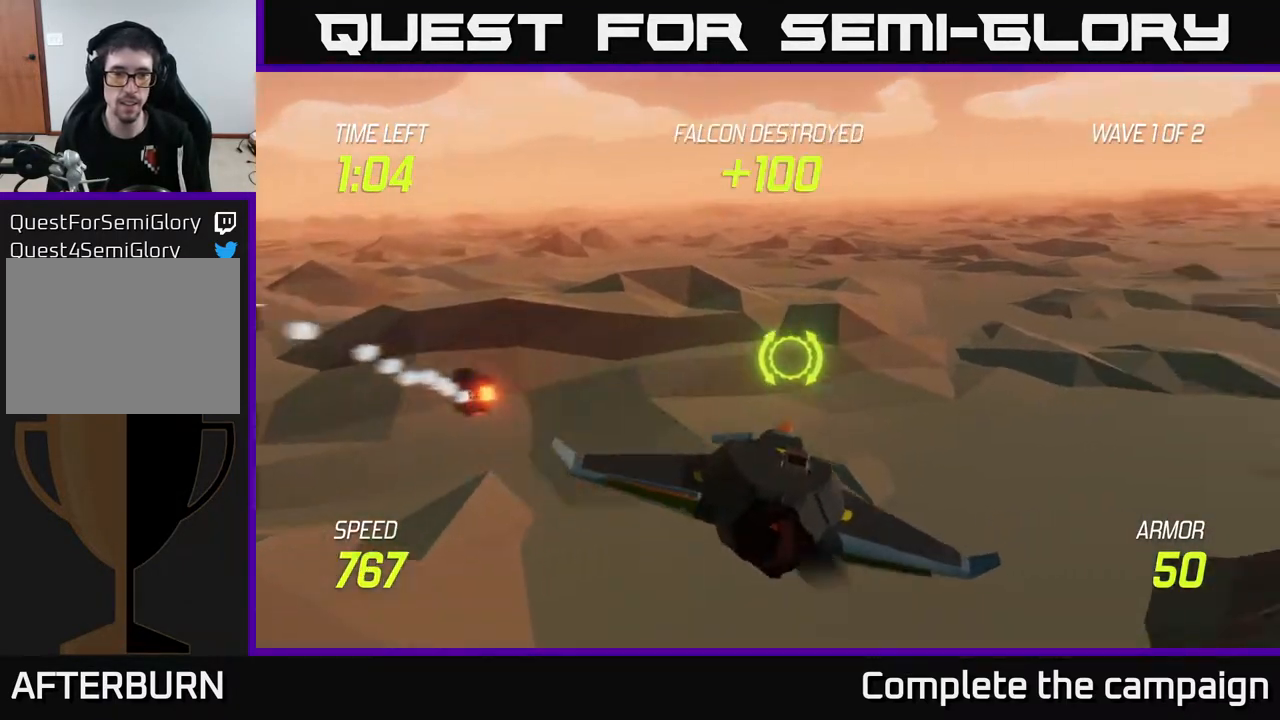
{"buttons": ["L2"], "left_stick": "right", "right_stick": "center", "events": []}
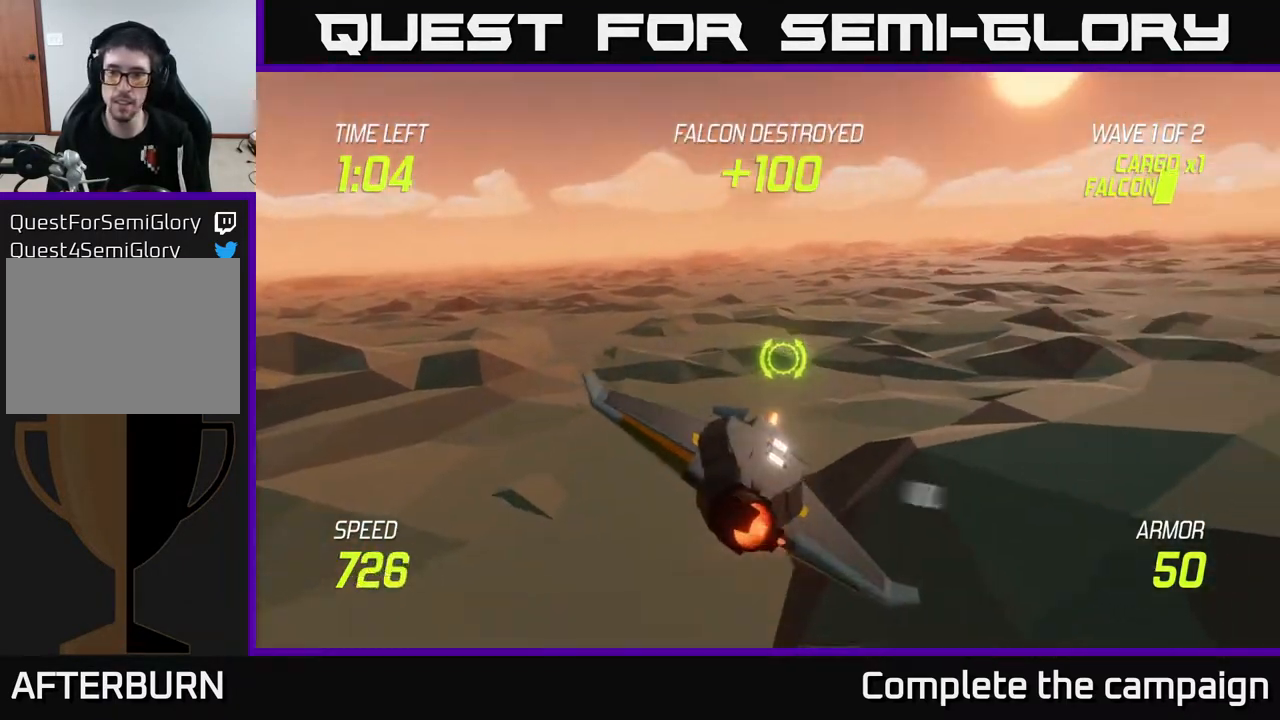
{"buttons": ["L2"], "left_stick": "right", "right_stick": "center", "events": []}
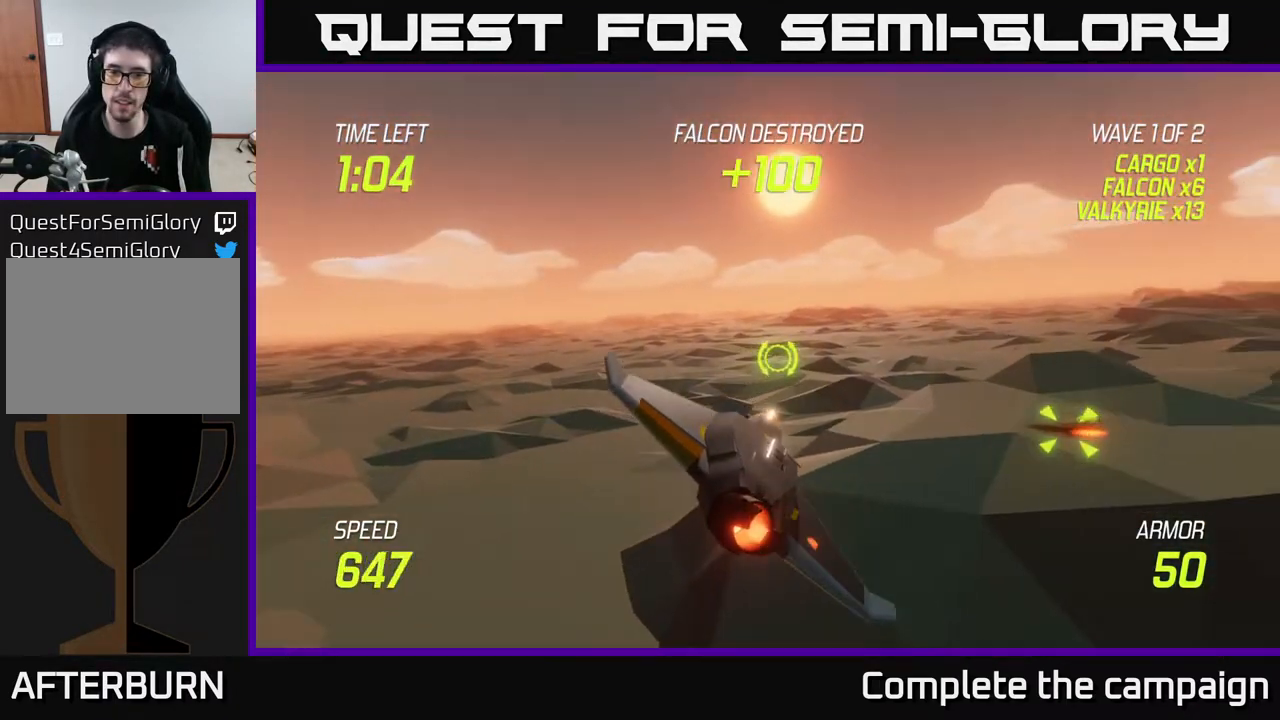
{"buttons": [], "left_stick": "left", "right_stick": "center", "events": [[383, "left_stick", "left"], [467, "L2", "up"]]}
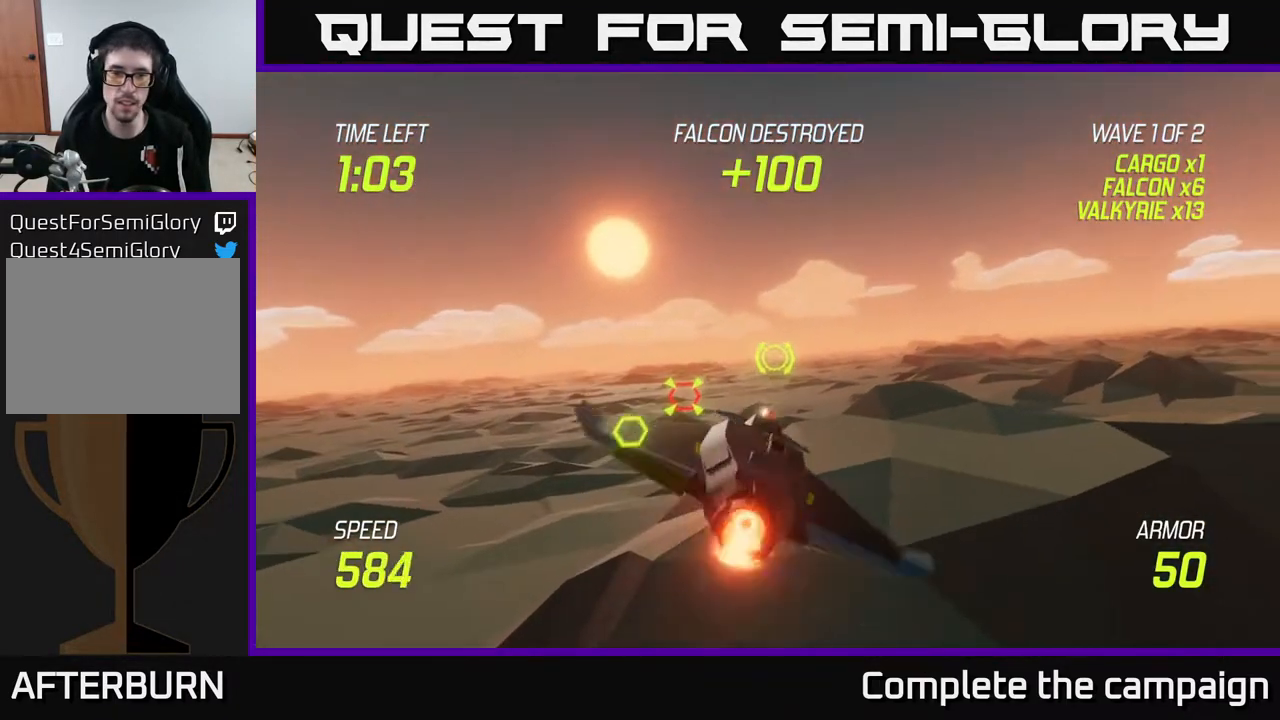
{"buttons": ["R2"], "left_stick": "center", "right_stick": "center", "events": [[217, "left_stick", "up"], [233, "R2", "down"], [317, "left_stick", "right"], [367, "R2", "up"], [400, "left_stick", "center"], [417, "R2", "down"]]}
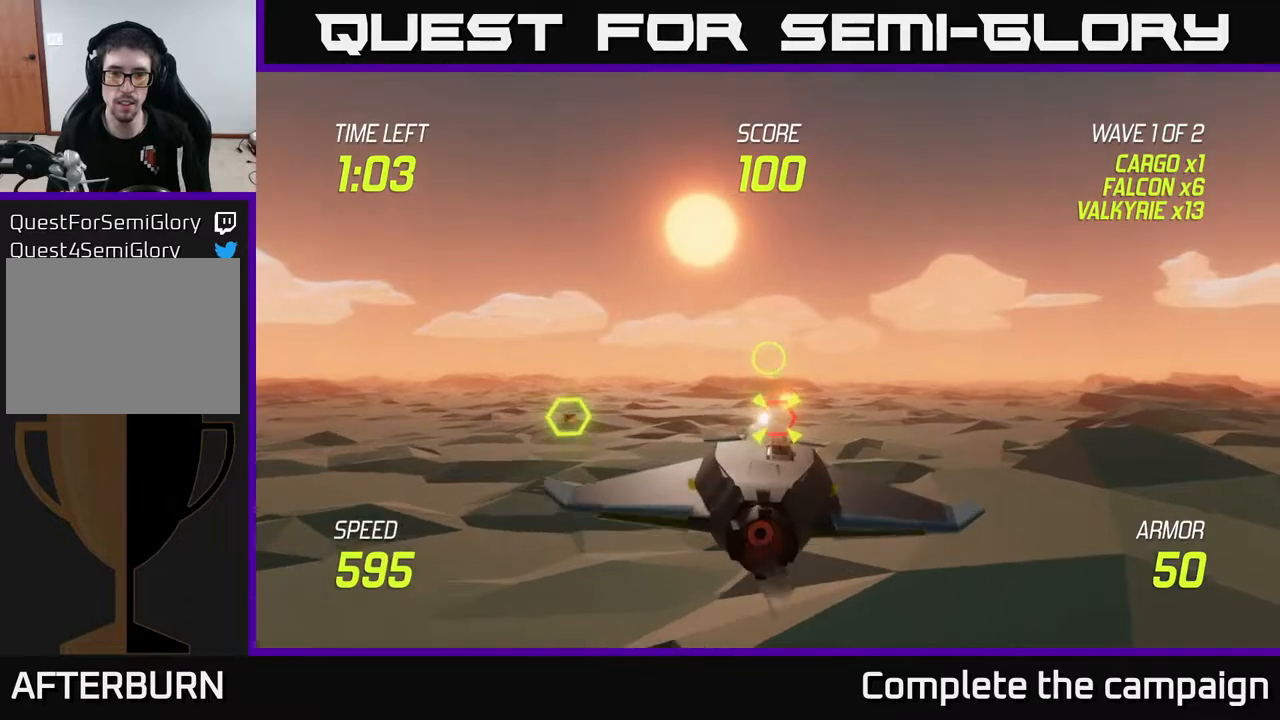
{"buttons": [], "left_stick": "up-left", "right_stick": "center", "events": [[83, "left_stick", "down"], [117, "R2", "up"], [217, "left_stick", "center"], [250, "R2", "down"], [367, "left_stick", "left"], [383, "R2", "up"], [500, "left_stick", "up-left"]]}
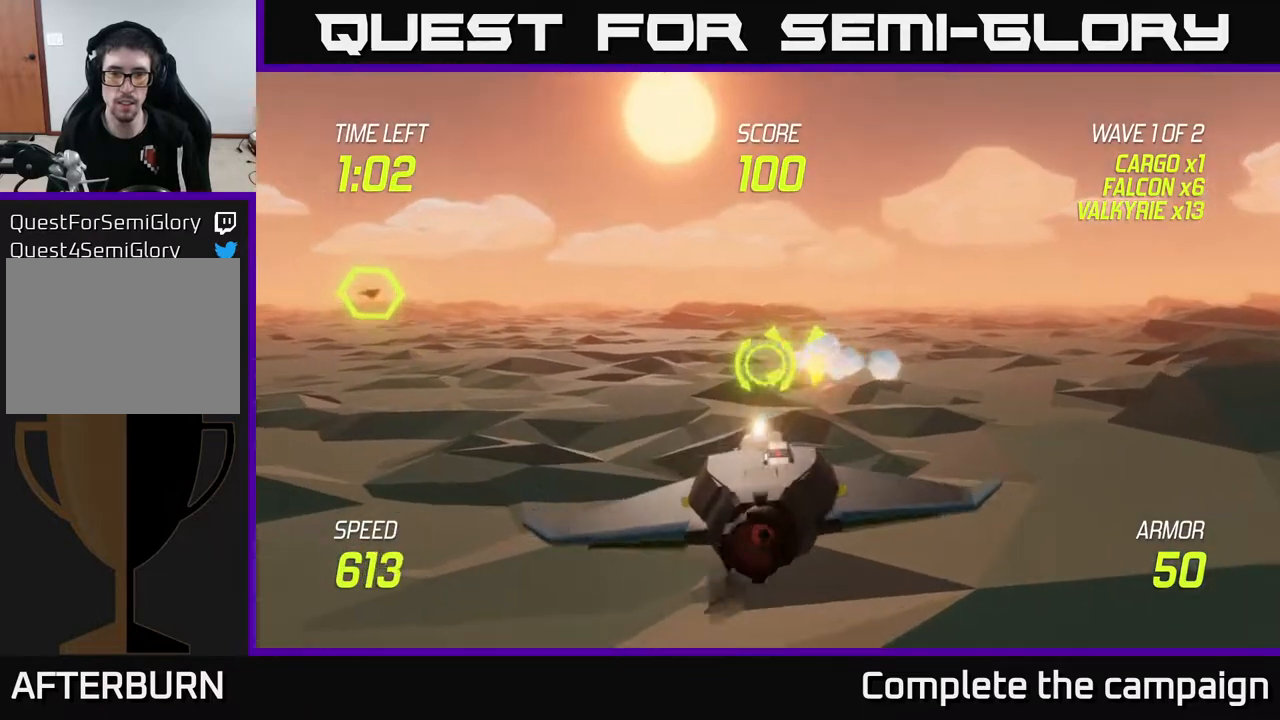
{"buttons": [], "left_stick": "up-left", "right_stick": "center", "events": []}
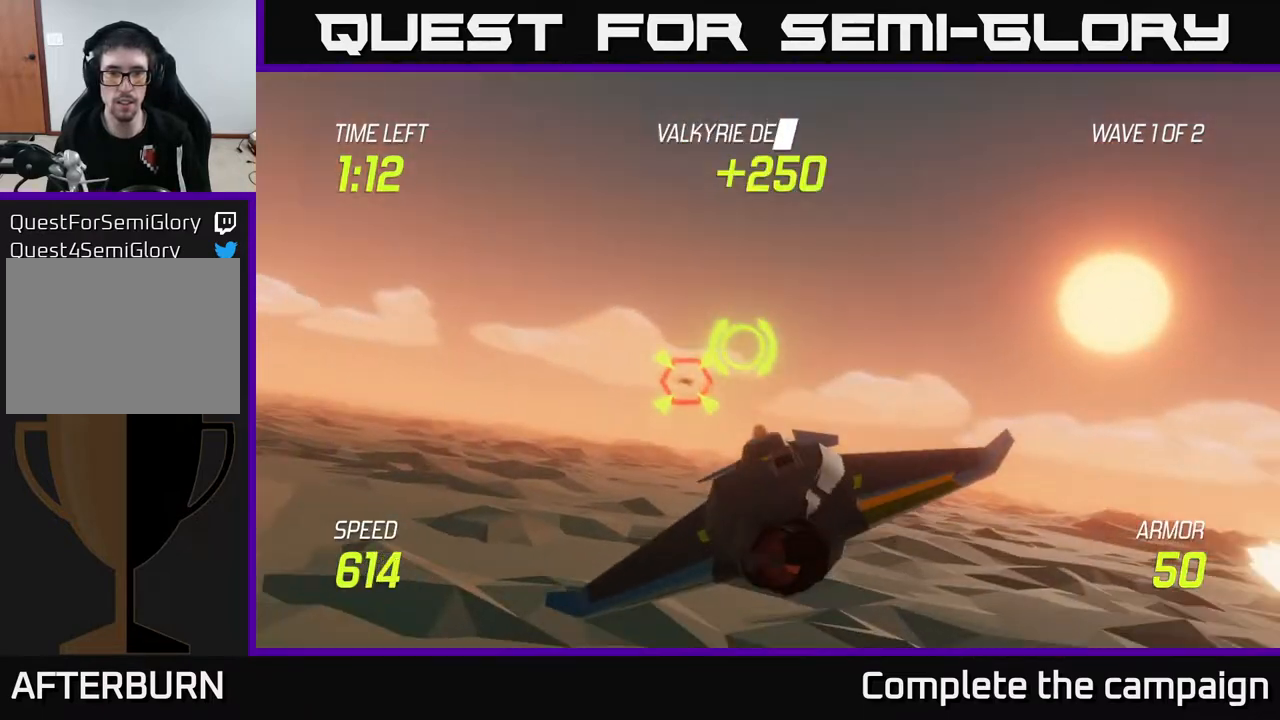
{"buttons": ["R2"], "left_stick": "center", "right_stick": "center", "events": [[100, "R2", "down"], [100, "left_stick", "center"], [250, "R2", "up"], [317, "left_stick", "down-left"], [450, "left_stick", "center"], [500, "R2", "down"]]}
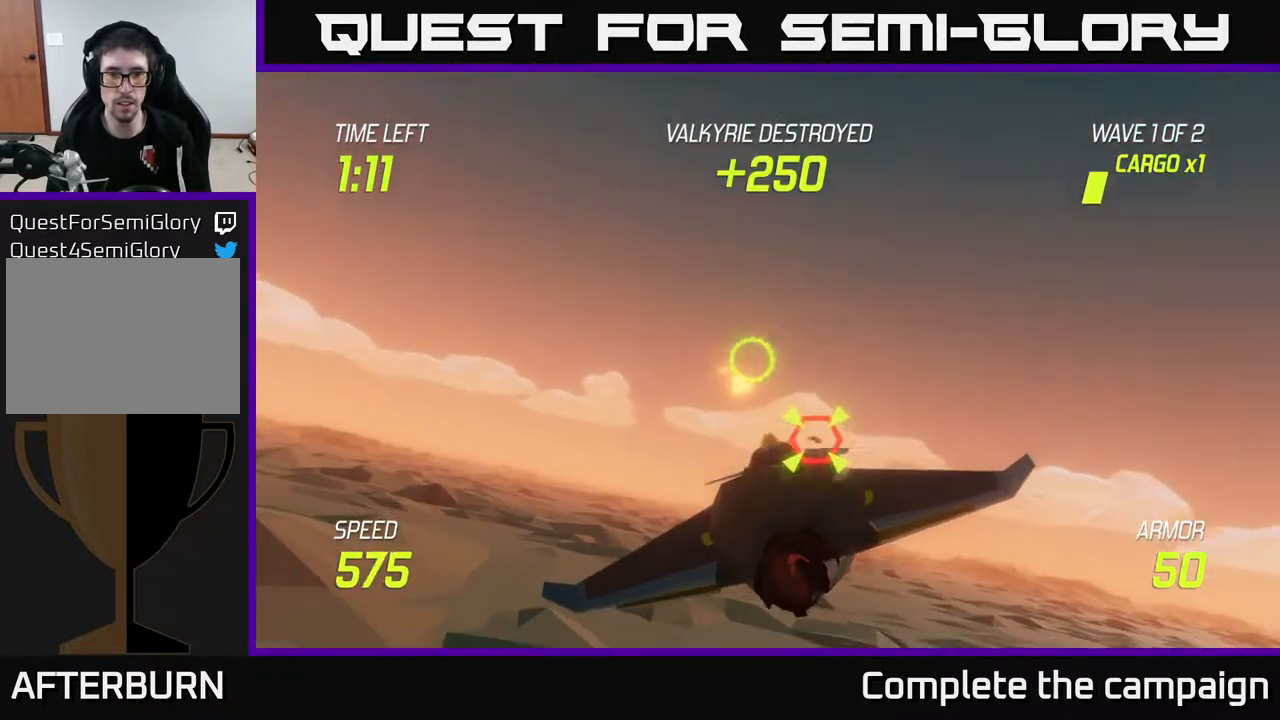
{"buttons": [], "left_stick": "center", "right_stick": "center", "events": [[150, "left_stick", "right"], [183, "R2", "up"], [283, "left_stick", "center"], [333, "R2", "down"], [483, "R2", "up"]]}
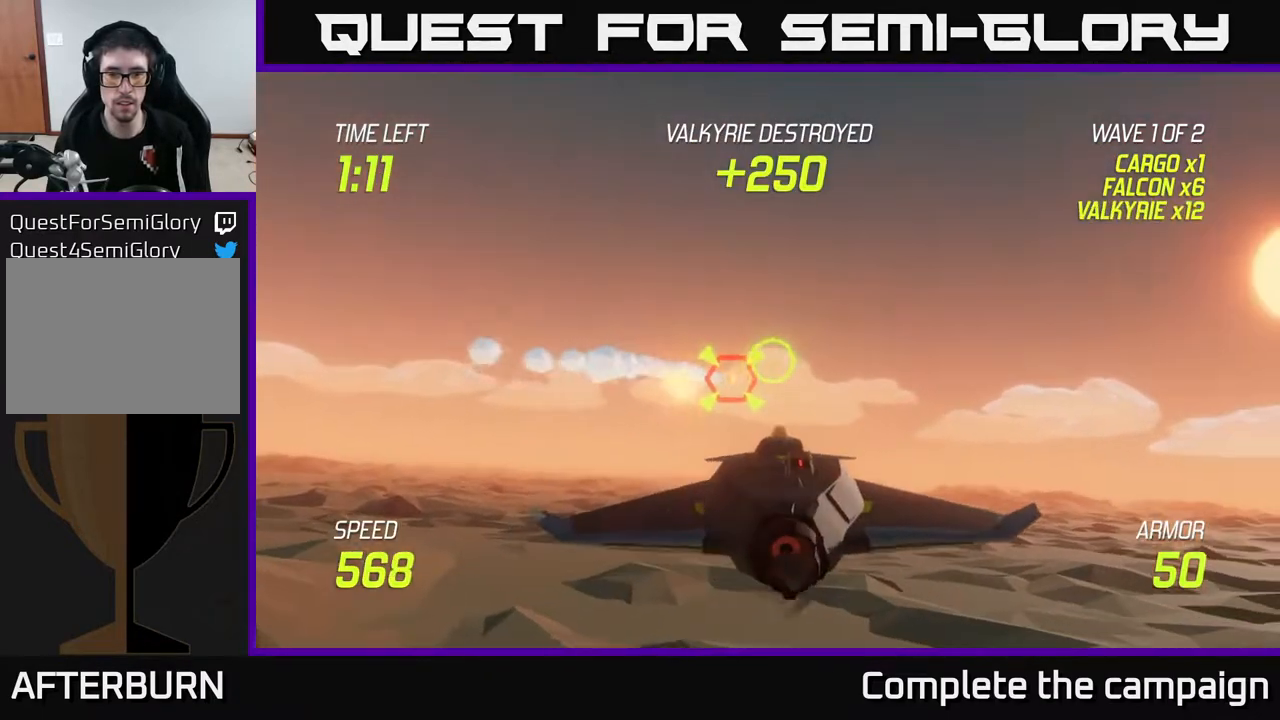
{"buttons": ["L2"], "left_stick": "right", "right_stick": "center", "events": [[67, "left_stick", "right"], [183, "L2", "down"], [267, "L2", "up"], [367, "L2", "down"]]}
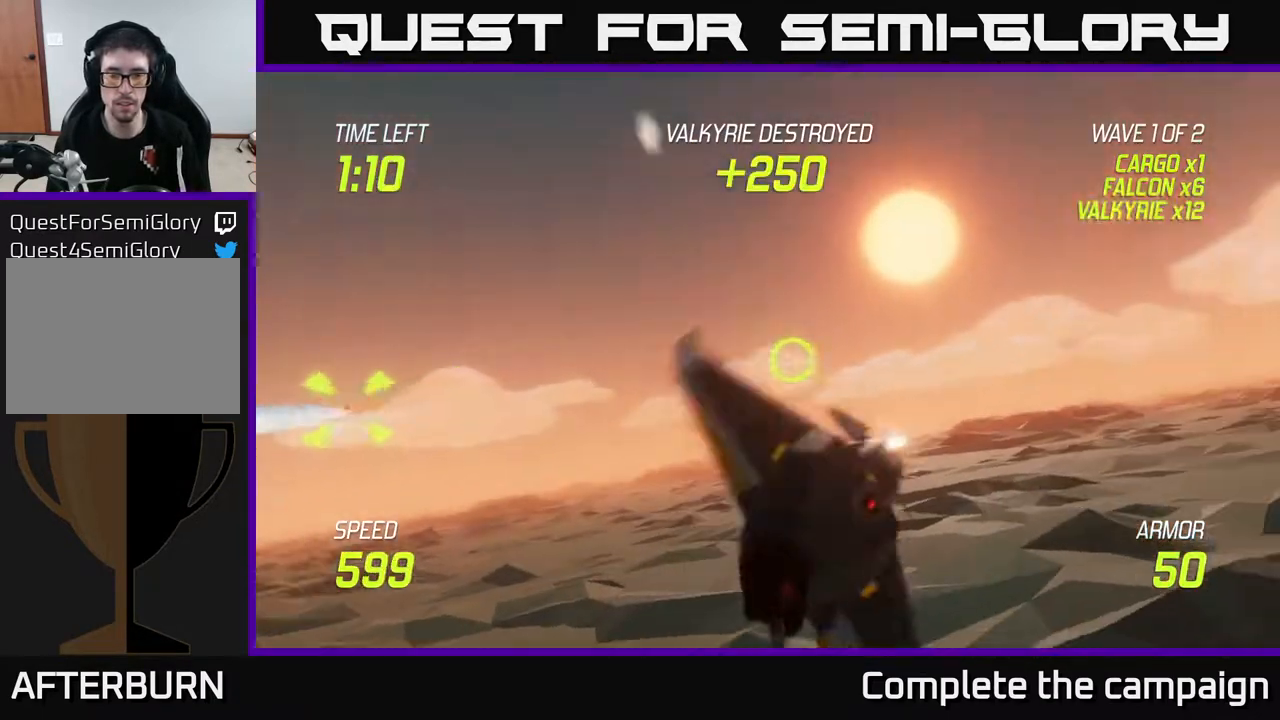
{"buttons": ["L2"], "left_stick": "right", "right_stick": "center", "events": []}
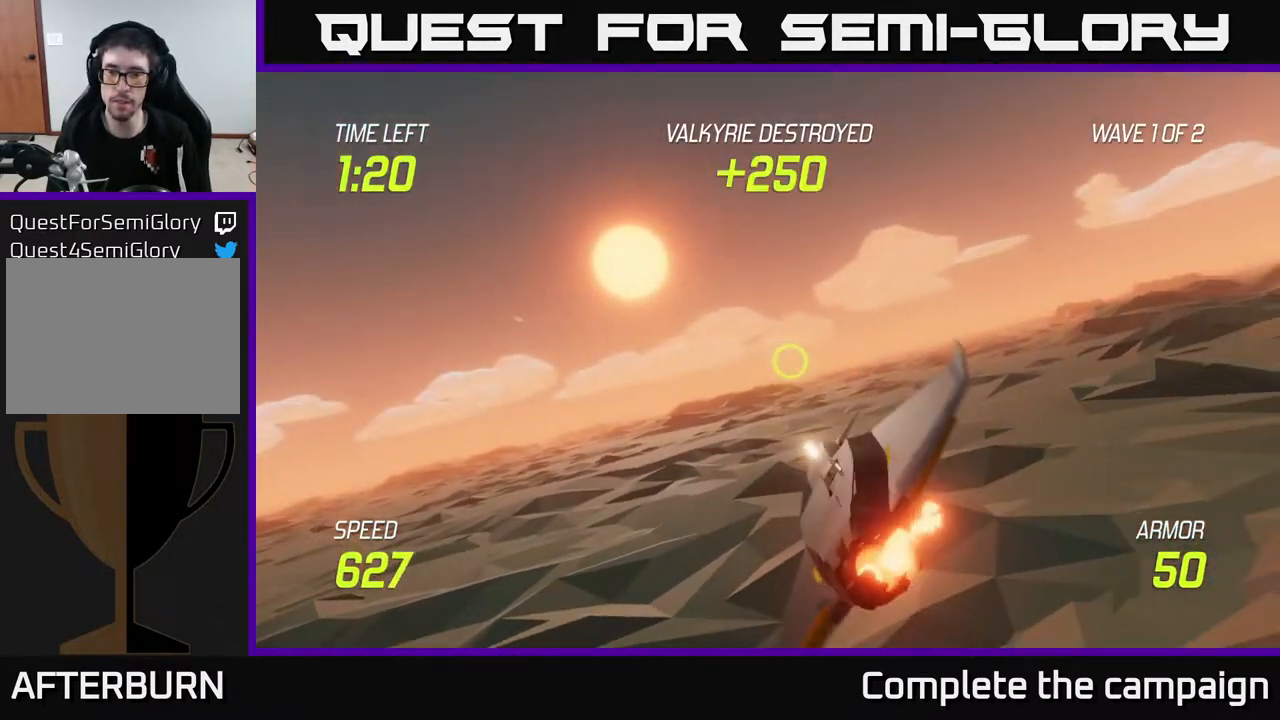
{"buttons": [], "left_stick": "up-right", "right_stick": "center", "events": [[367, "L2", "up"], [417, "left_stick", "up-right"]]}
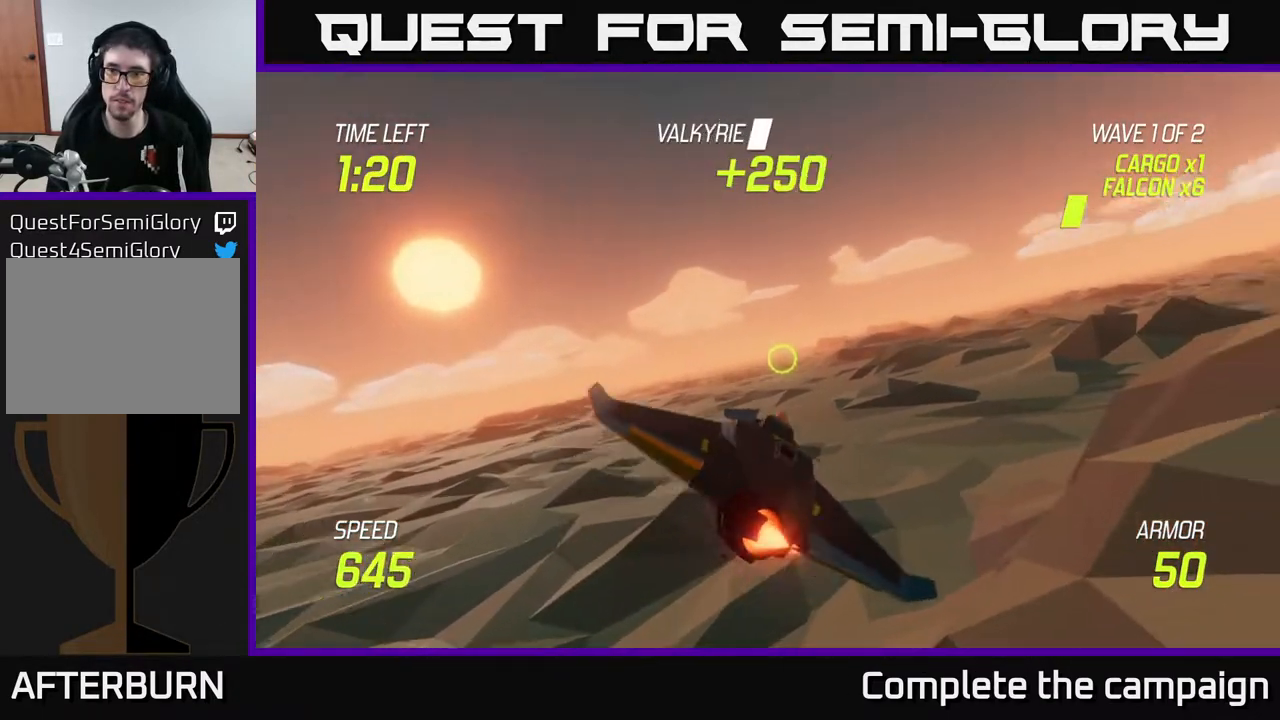
{"buttons": [], "left_stick": "up-right", "right_stick": "center", "events": []}
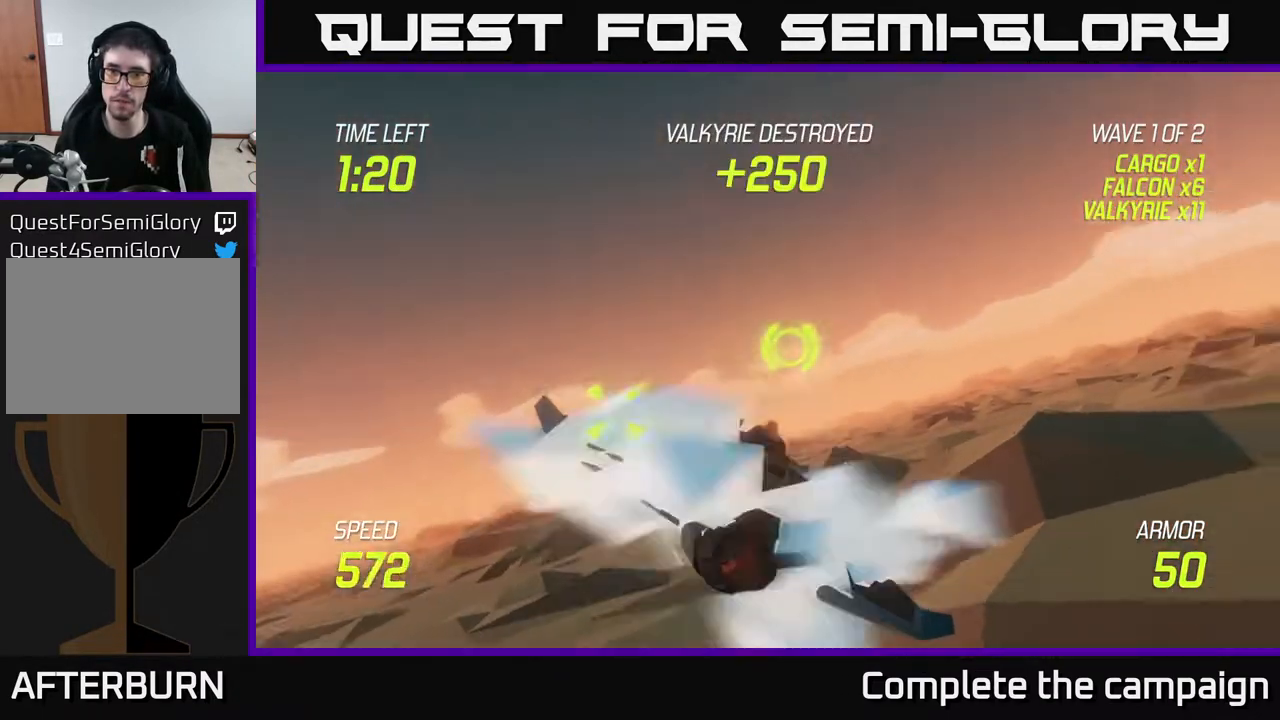
{"buttons": [], "left_stick": "left", "right_stick": "center", "events": [[167, "left_stick", "down-right"], [217, "left_stick", "down-left"], [383, "left_stick", "left"]]}